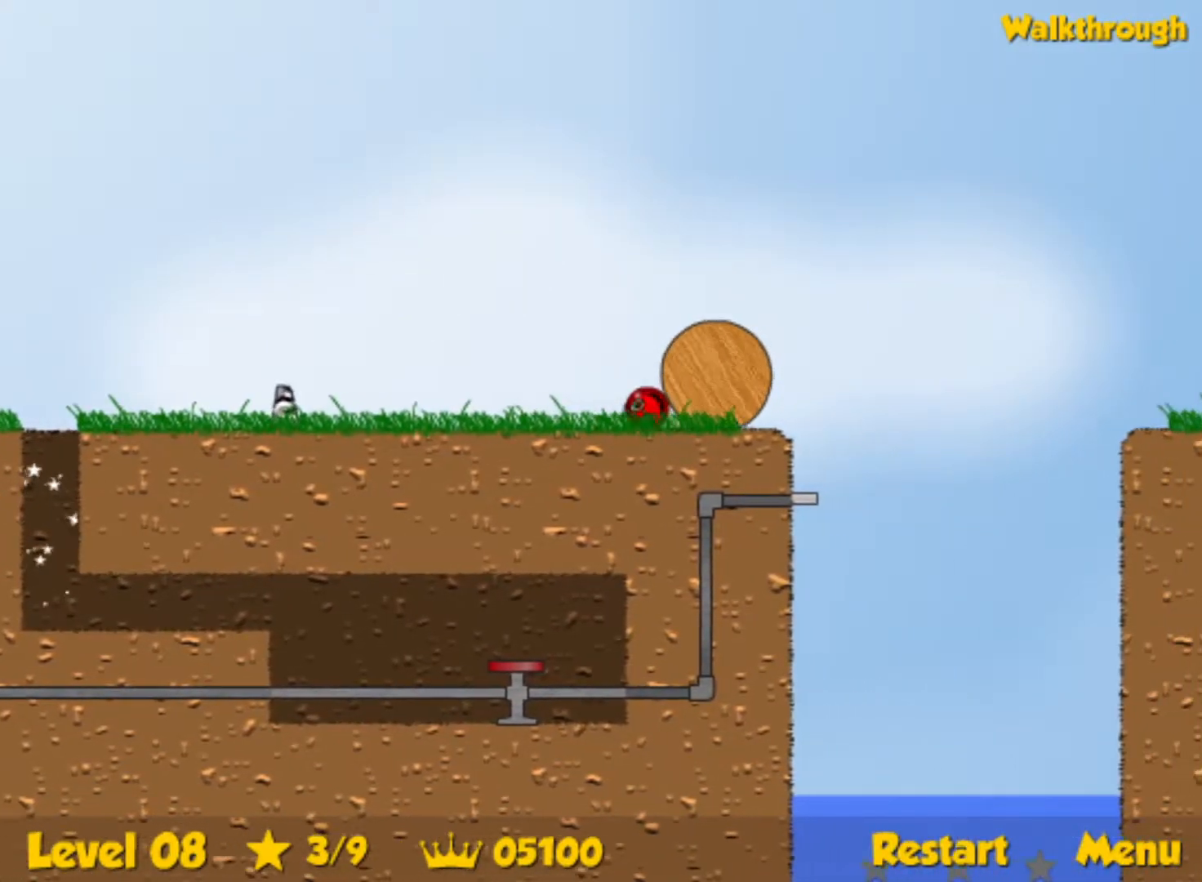
Gameplay with keyboard; each line is a JSON object with the keys held at the frame after it. "events" lists presses ("down") and releases ("up") of "down", "left", "p", "r", "right" and "up" between this image and that frame as [ms after this image, input, new state], when the widget could be followed in between. No other keys are recorded. Mouse input is not recorded.
{"keys": ["left", "right"], "events": [[500, "left", "down"]]}
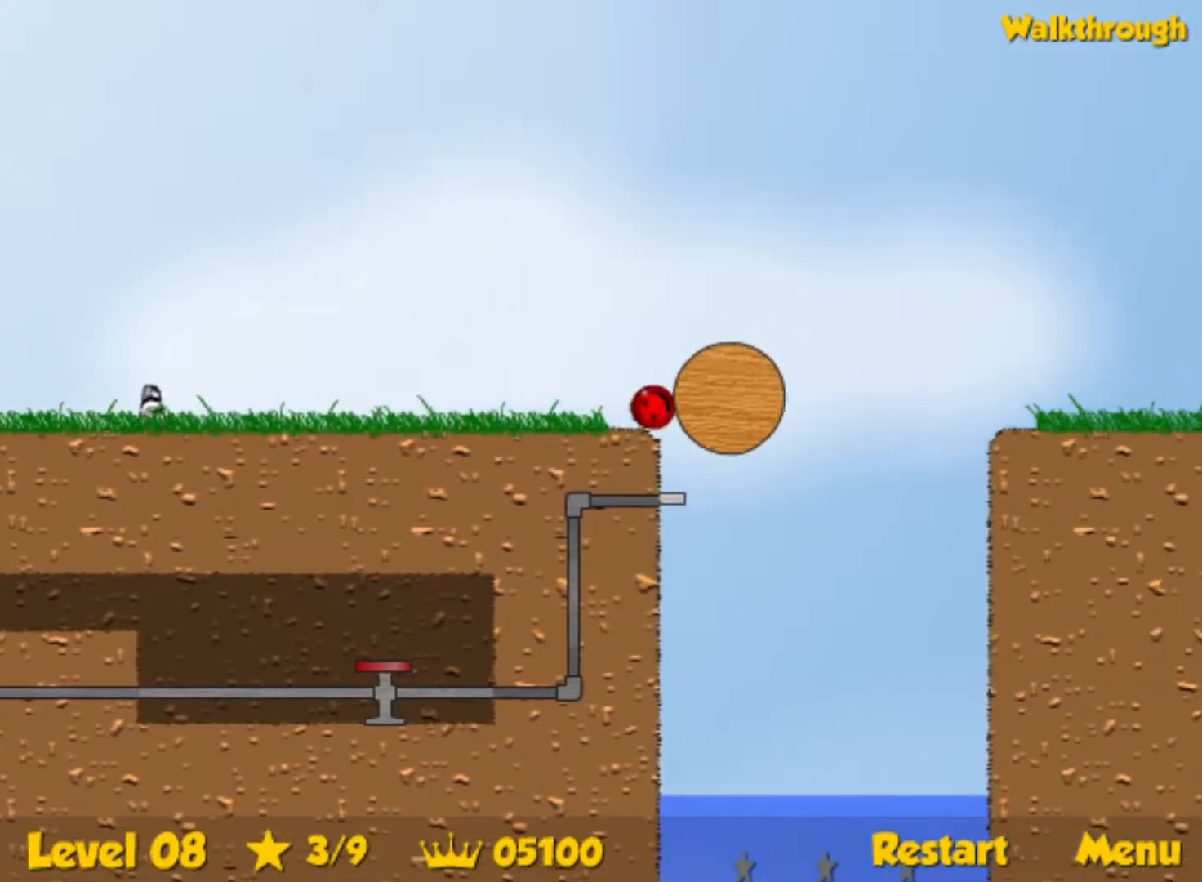
{"keys": ["left"], "events": [[17, "right", "up"]]}
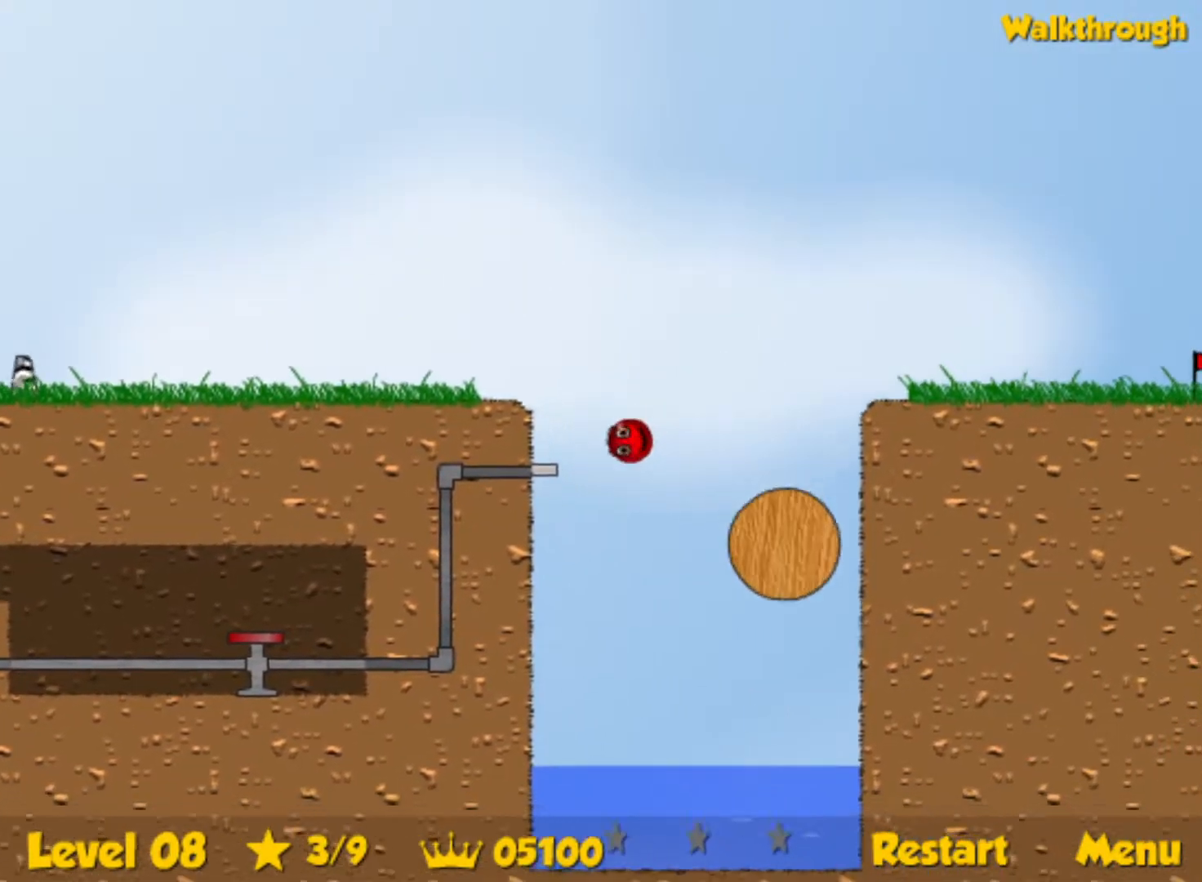
{"keys": ["down", "right"], "events": [[233, "left", "up"], [350, "down", "down"], [400, "right", "down"]]}
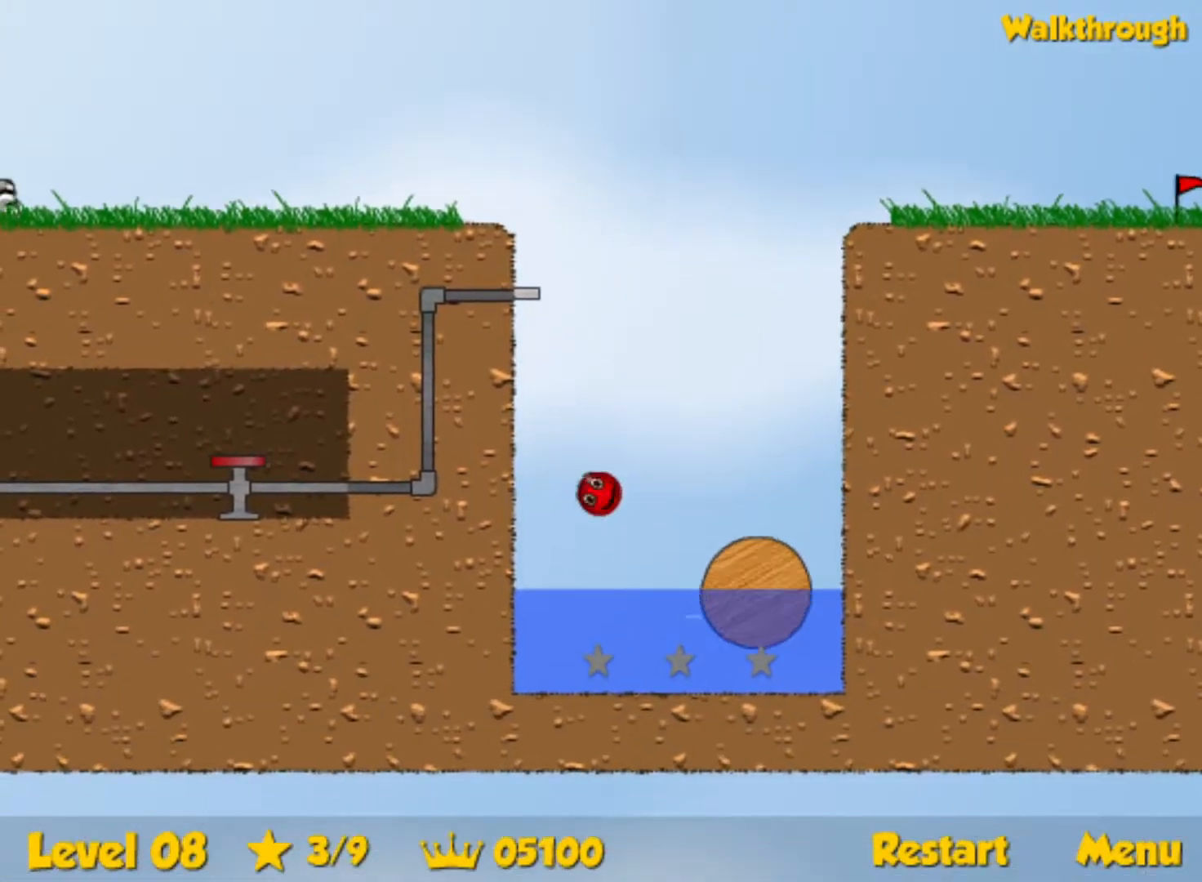
{"keys": ["down", "right", "up"], "events": [[500, "up", "down"]]}
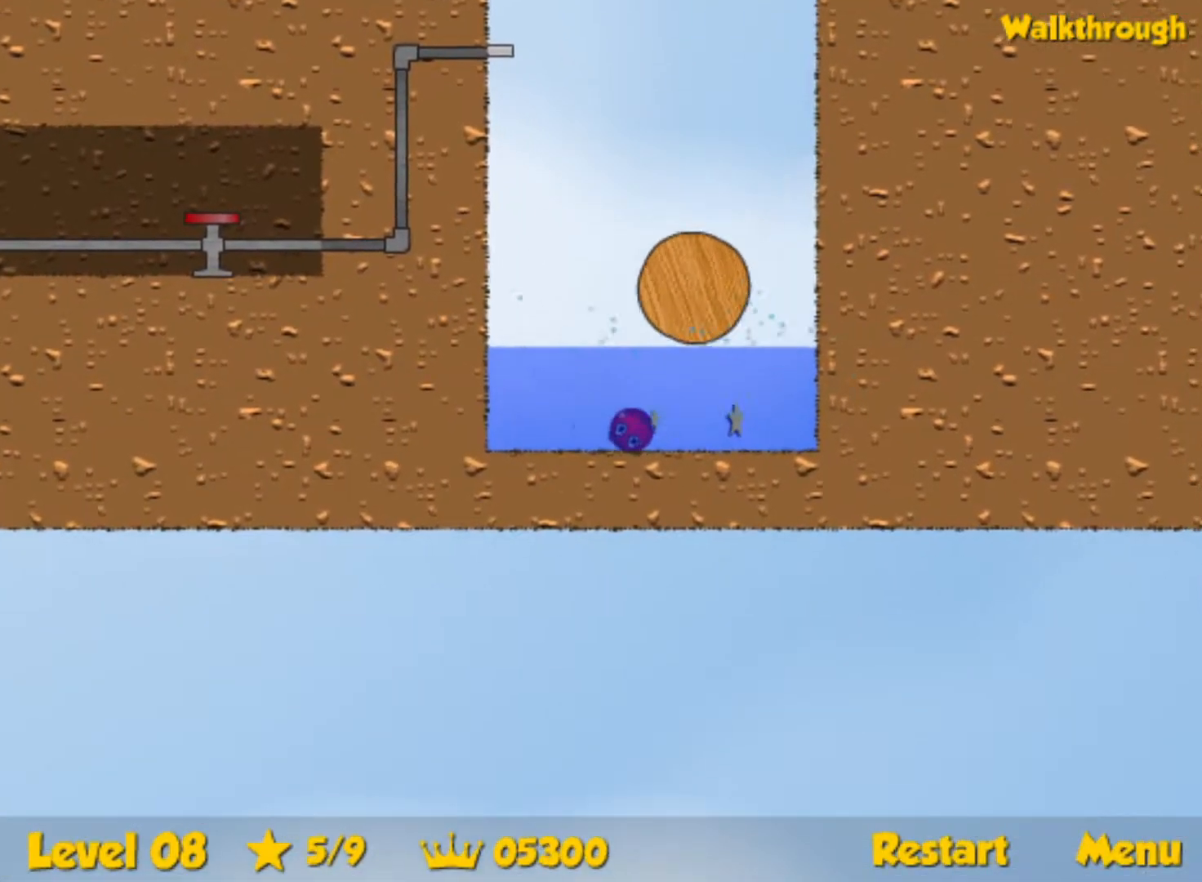
{"keys": ["up"], "events": [[200, "down", "up"], [217, "right", "up"], [283, "left", "down"], [500, "left", "up"]]}
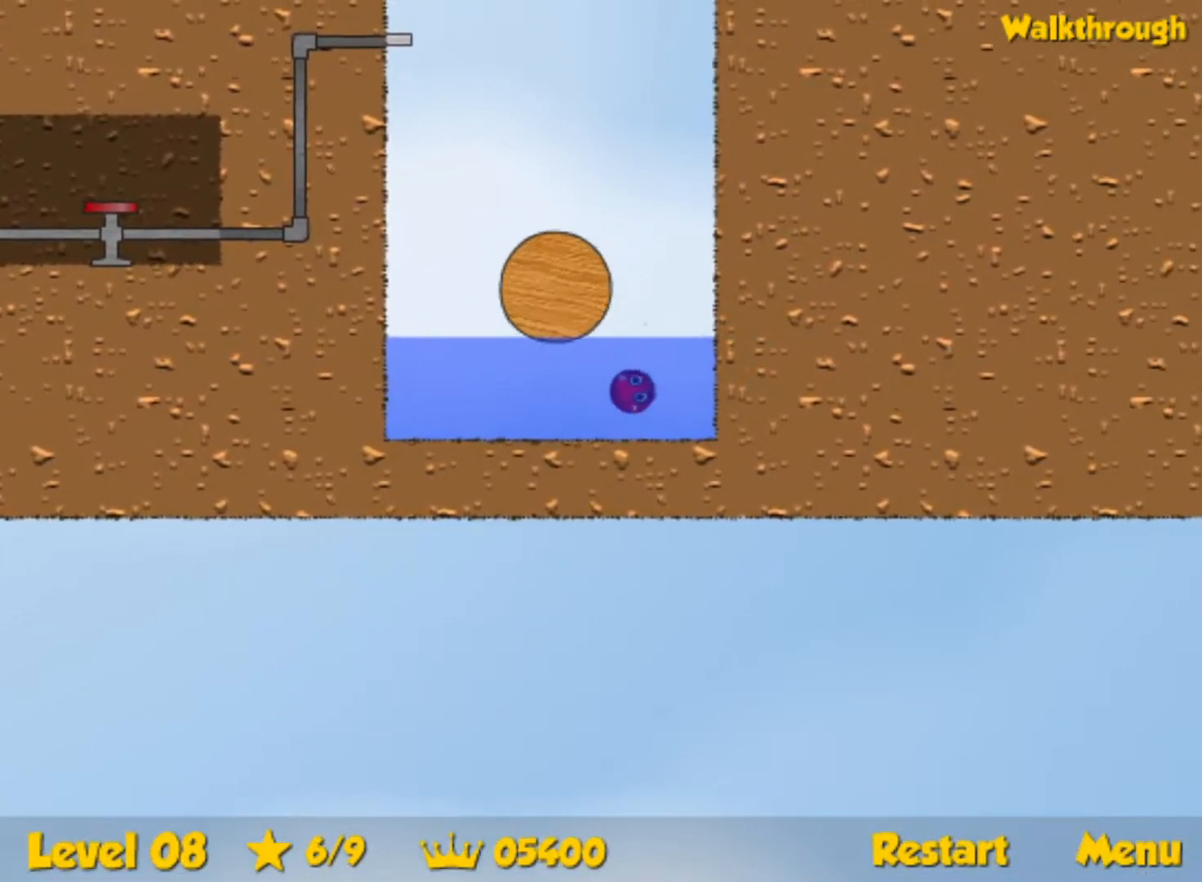
{"keys": ["left", "up"], "events": [[50, "left", "down"]]}
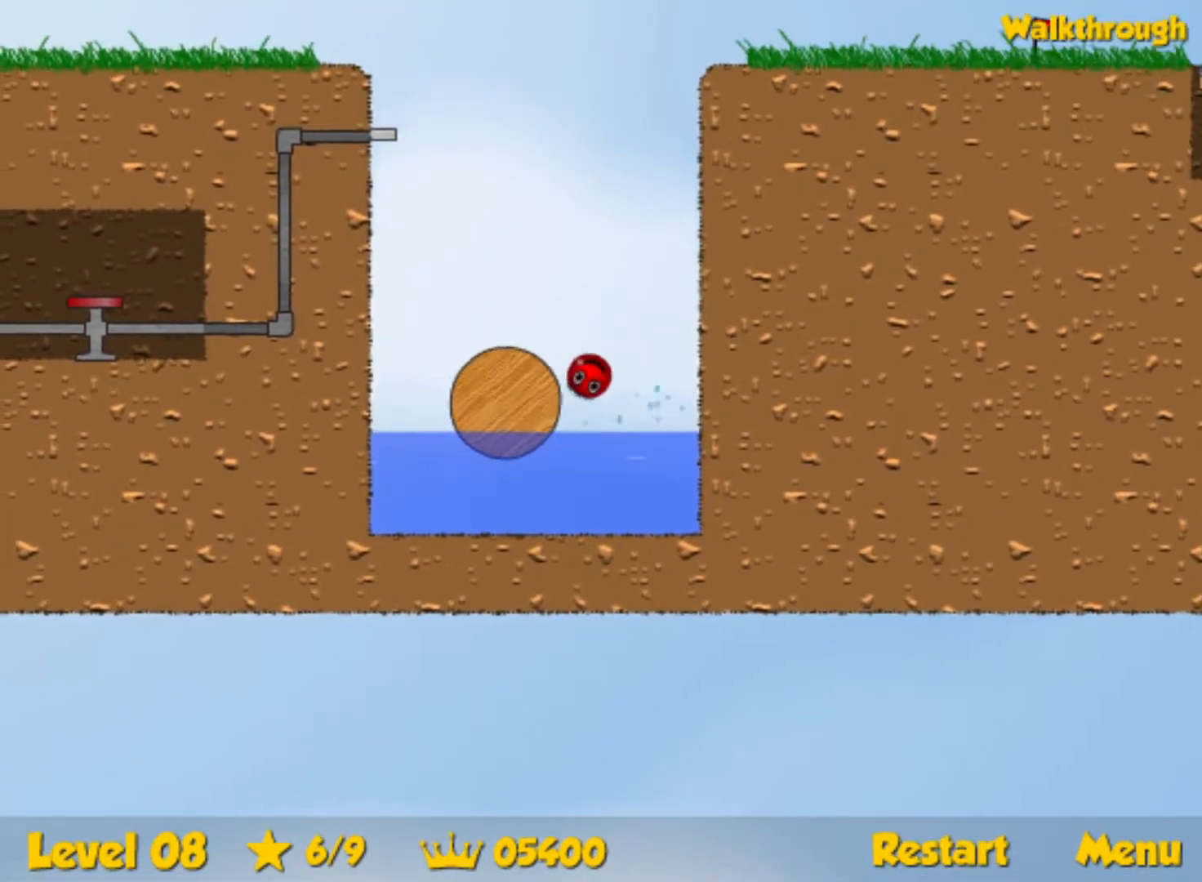
{"keys": [], "events": [[133, "up", "up"], [500, "left", "up"]]}
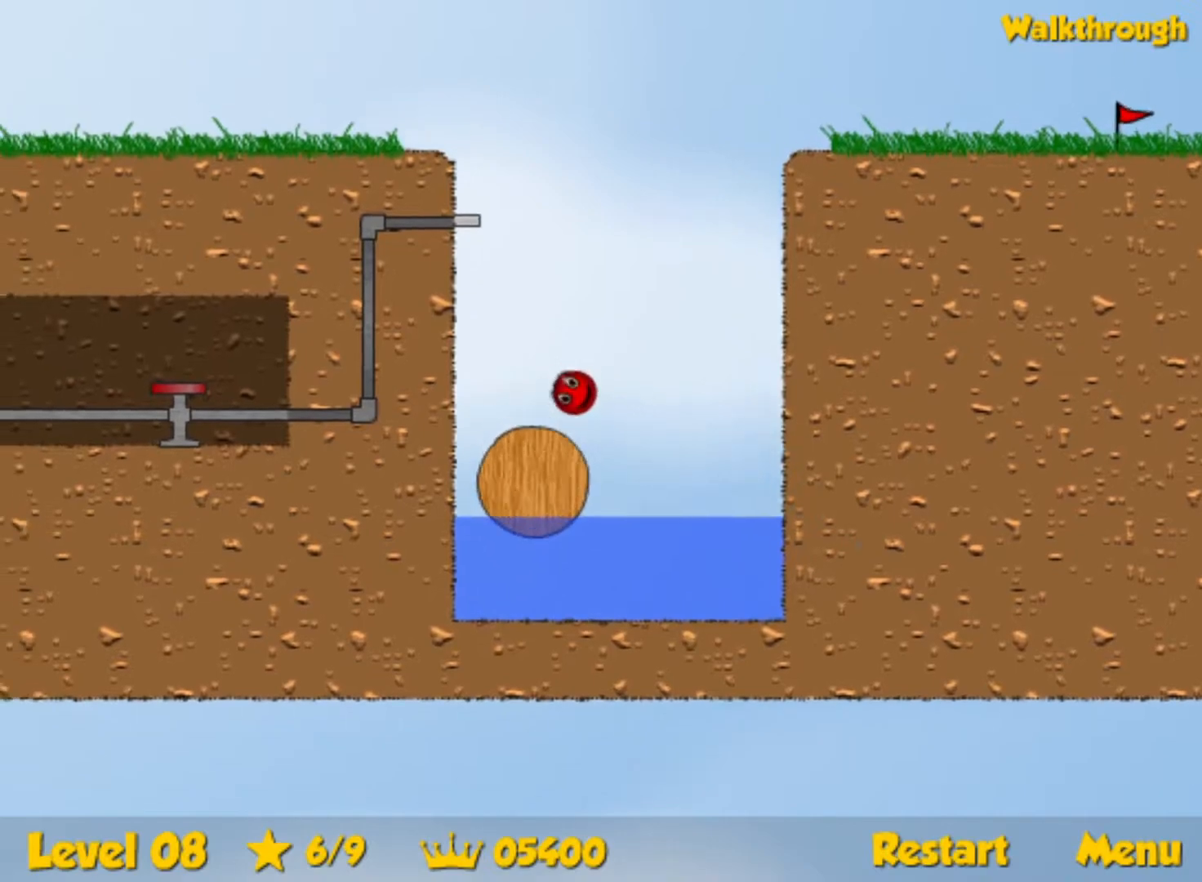
{"keys": [], "events": [[100, "right", "down"], [283, "right", "up"]]}
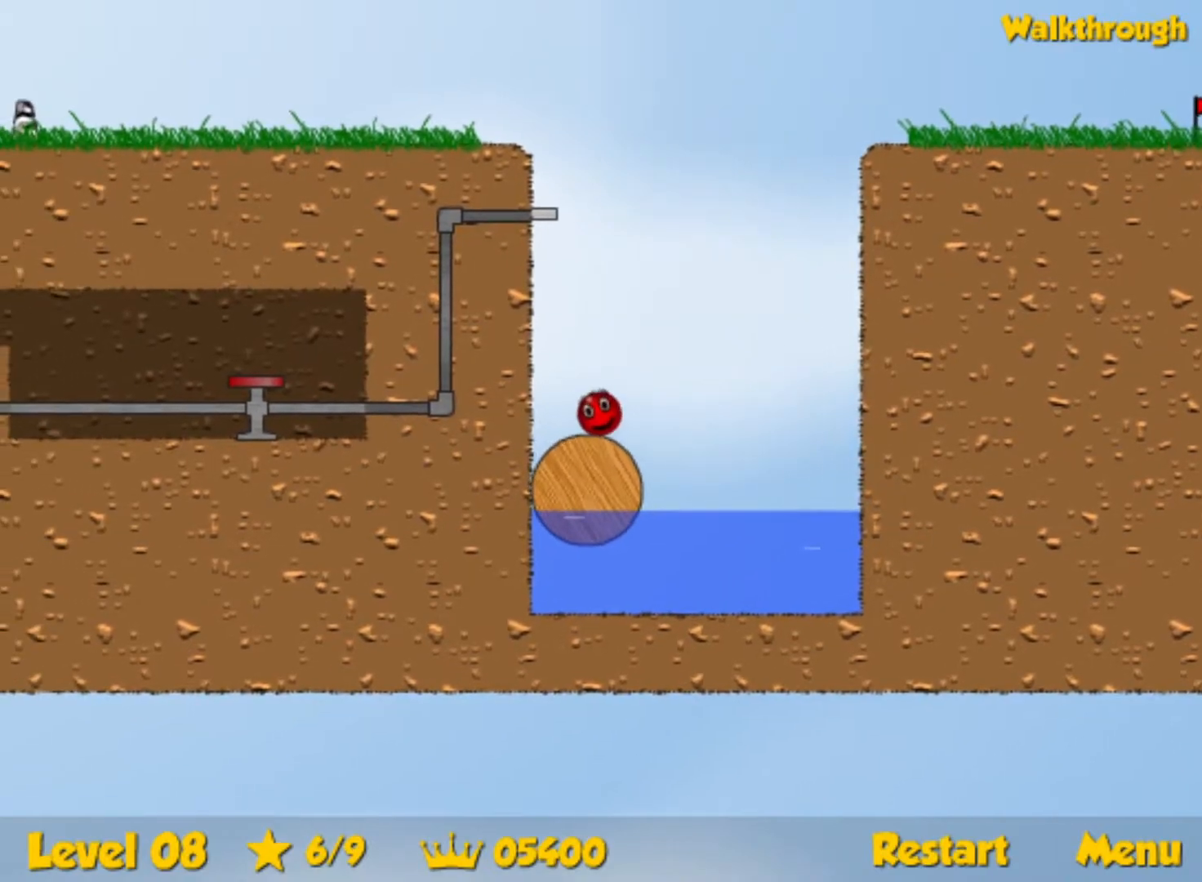
{"keys": ["up"], "events": [[50, "up", "down"]]}
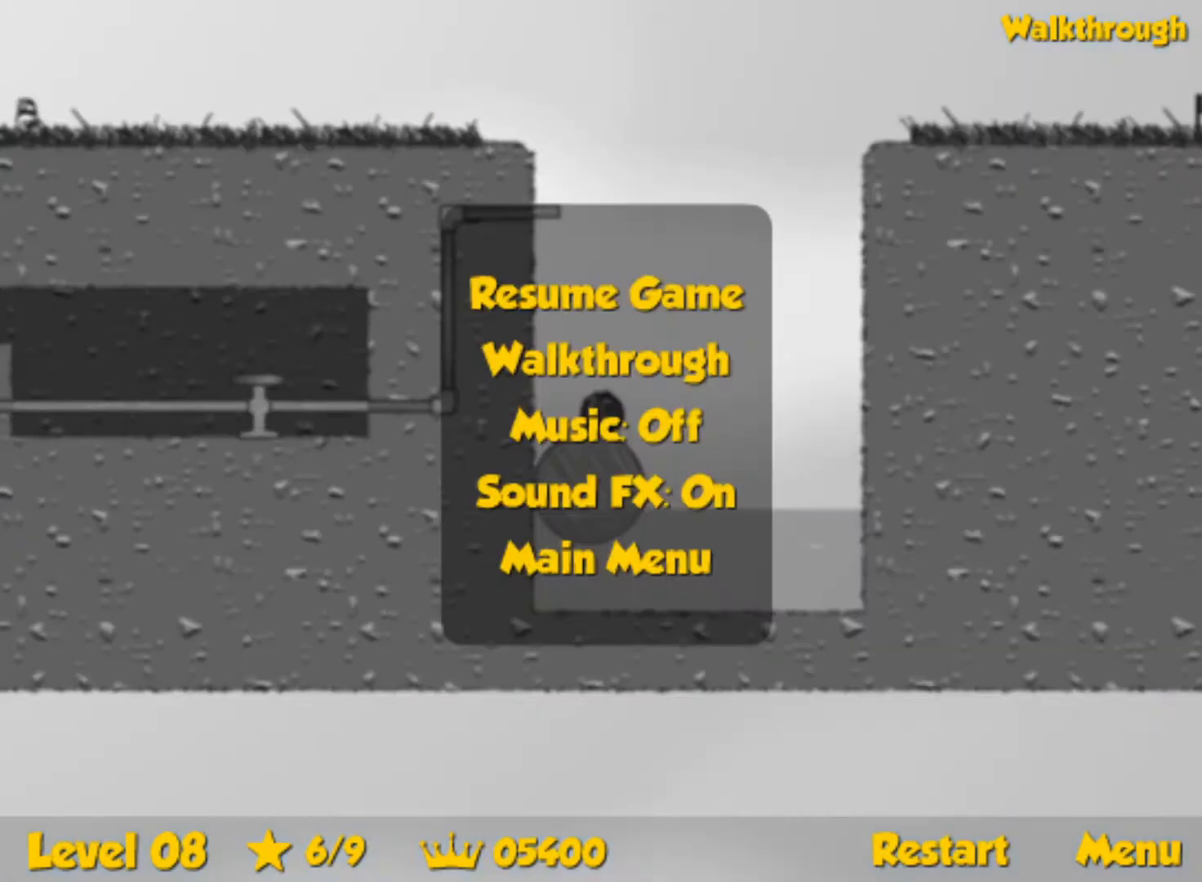
{"keys": ["up"], "events": [[33, "up", "up"], [267, "up", "down"]]}
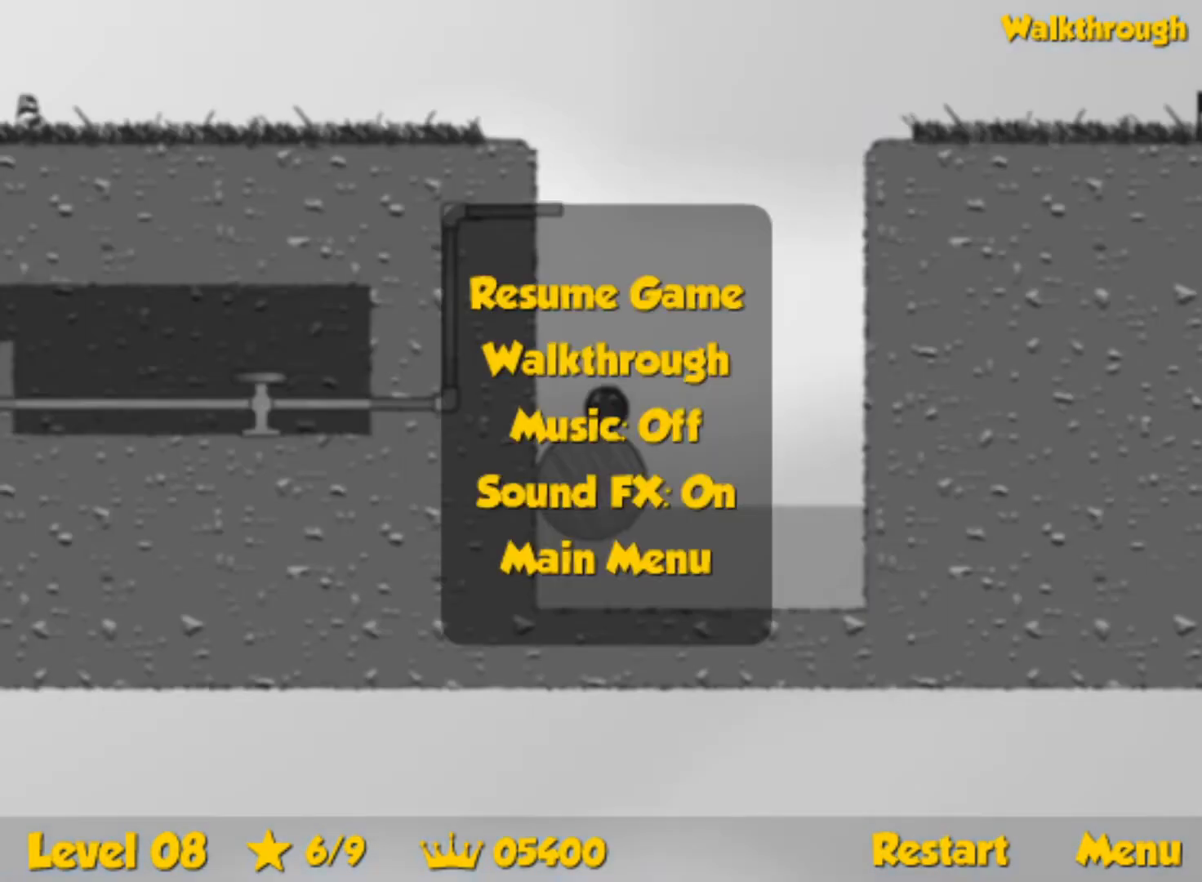
{"keys": ["left"], "events": [[383, "left", "down"], [400, "up", "up"]]}
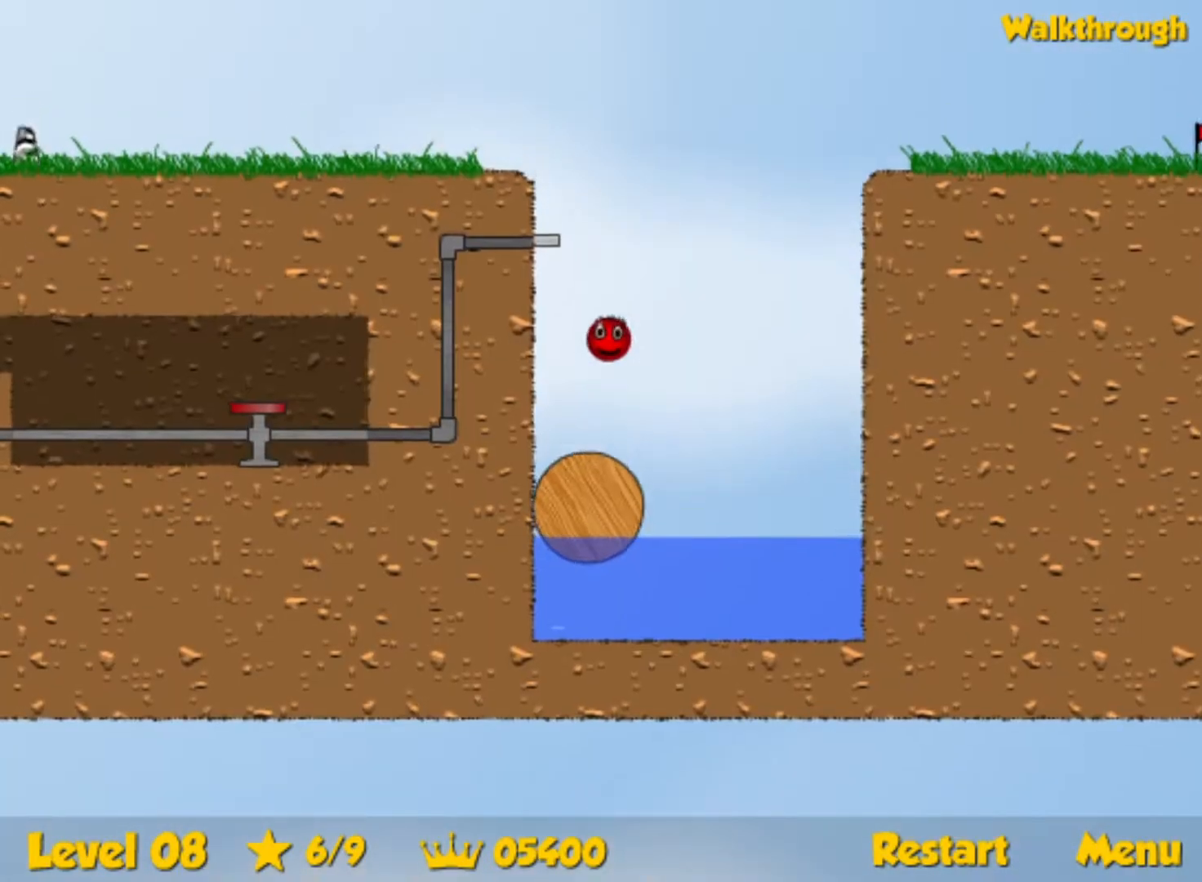
{"keys": ["left"], "events": [[183, "down", "down"], [483, "down", "up"]]}
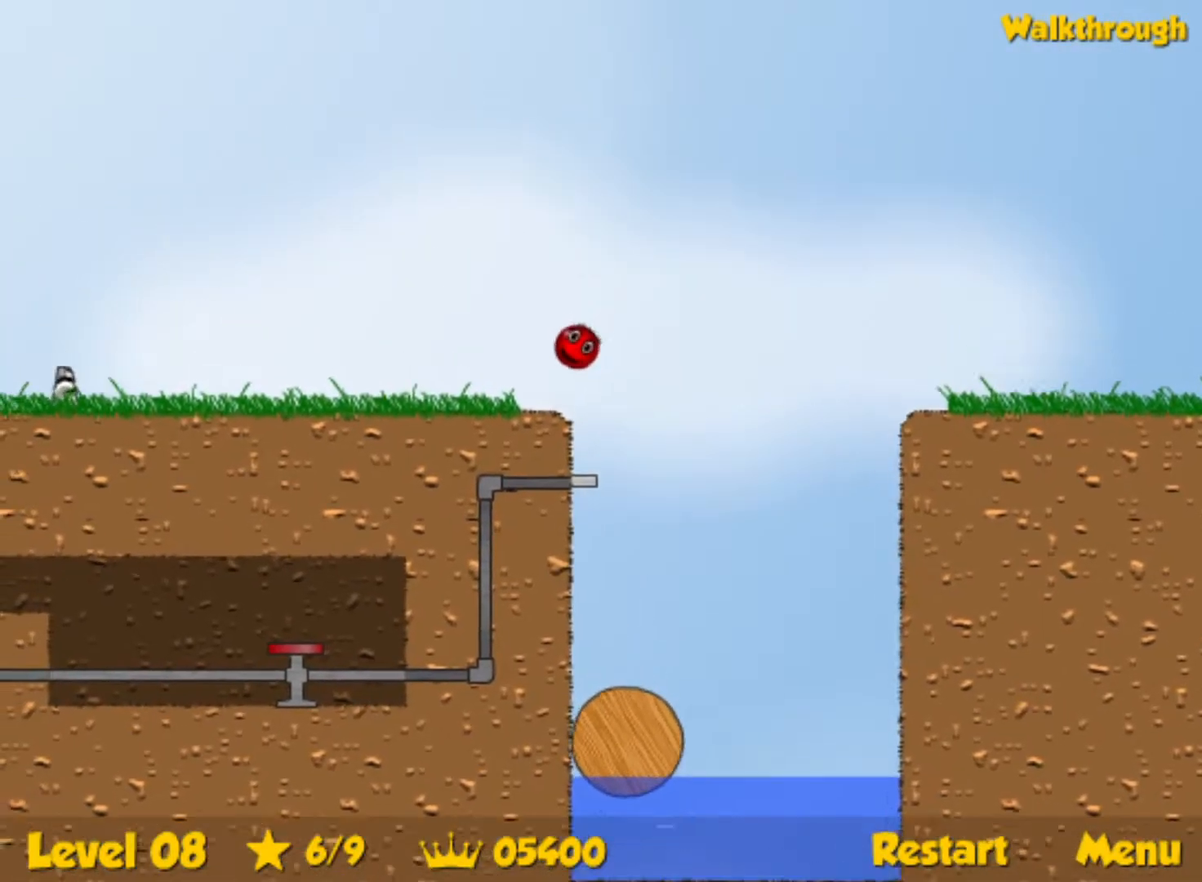
{"keys": ["left"], "events": [[67, "down", "down"], [200, "down", "up"]]}
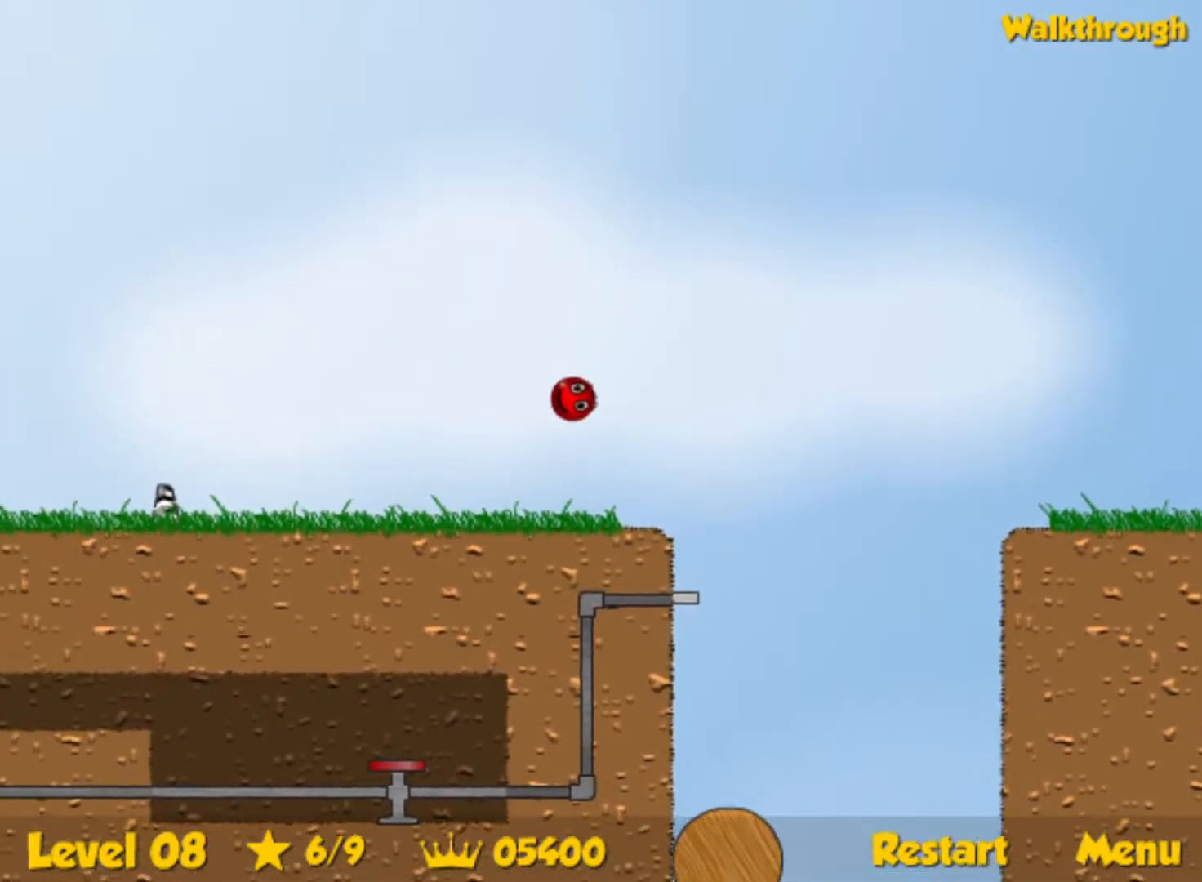
{"keys": ["left"], "events": []}
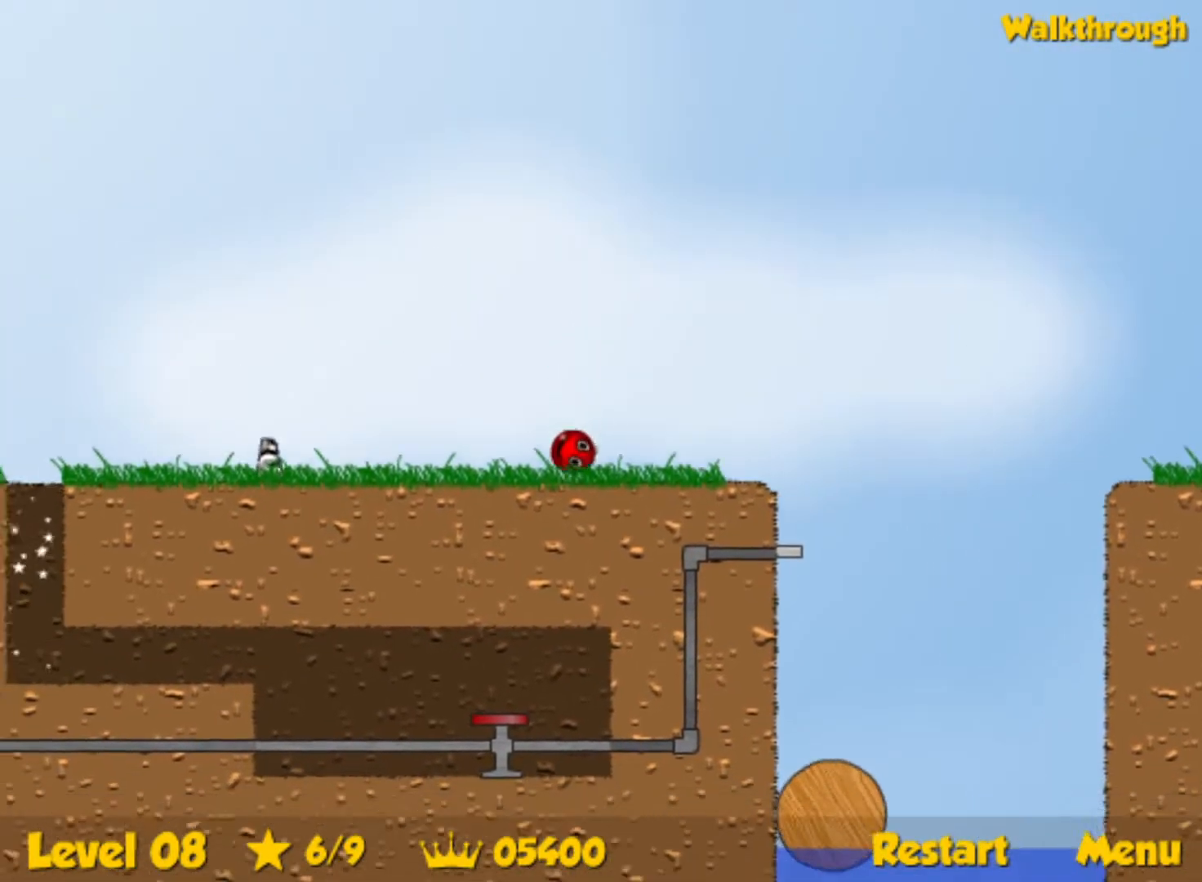
{"keys": ["left"], "events": []}
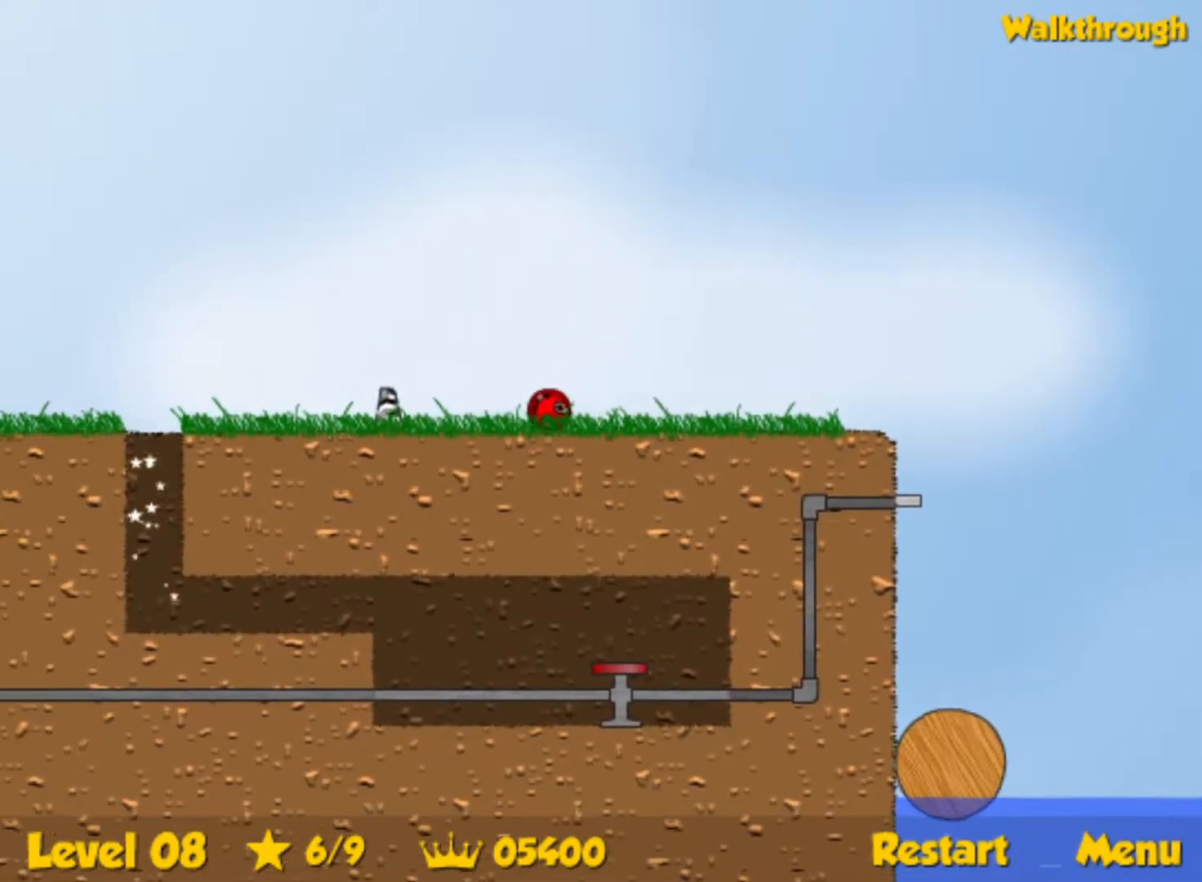
{"keys": ["down", "left"], "events": [[150, "down", "down"]]}
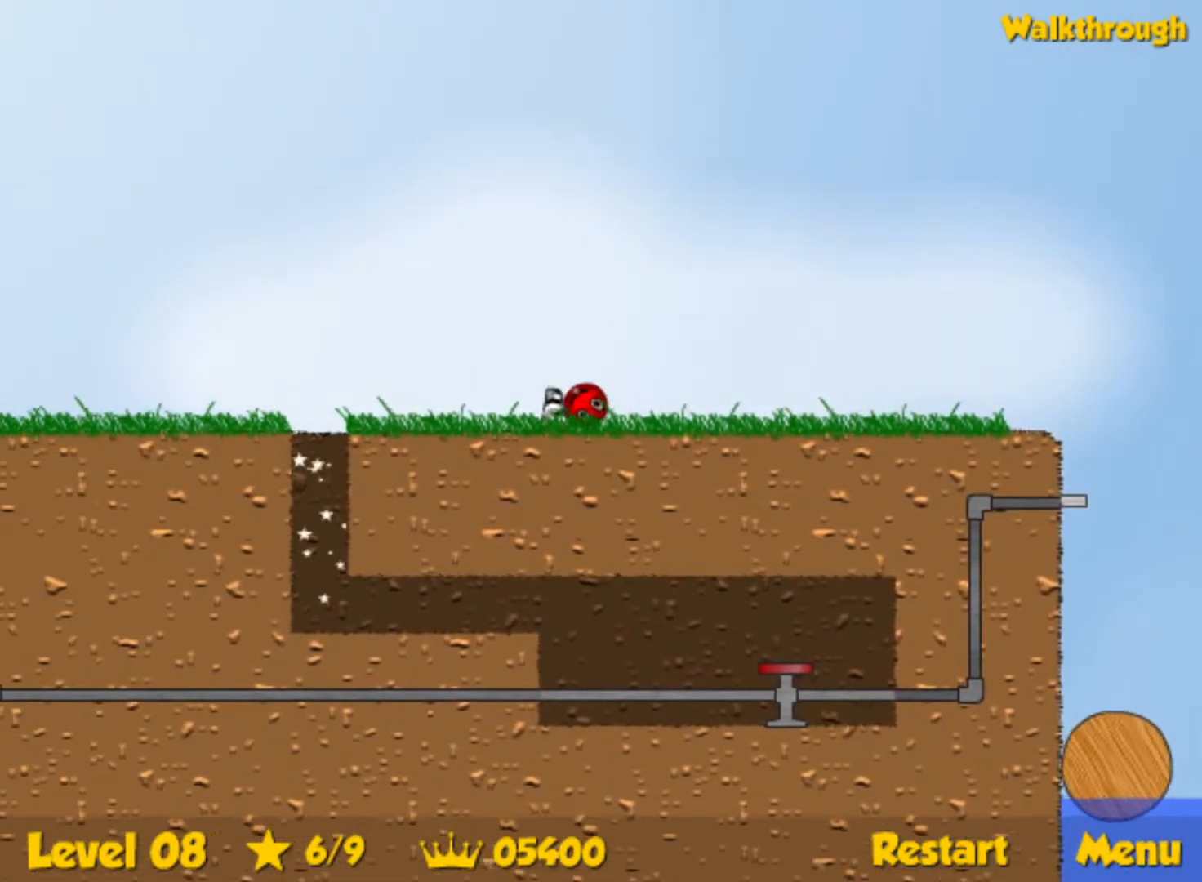
{"keys": ["right"], "events": [[417, "right", "down"], [467, "left", "up"], [483, "down", "up"]]}
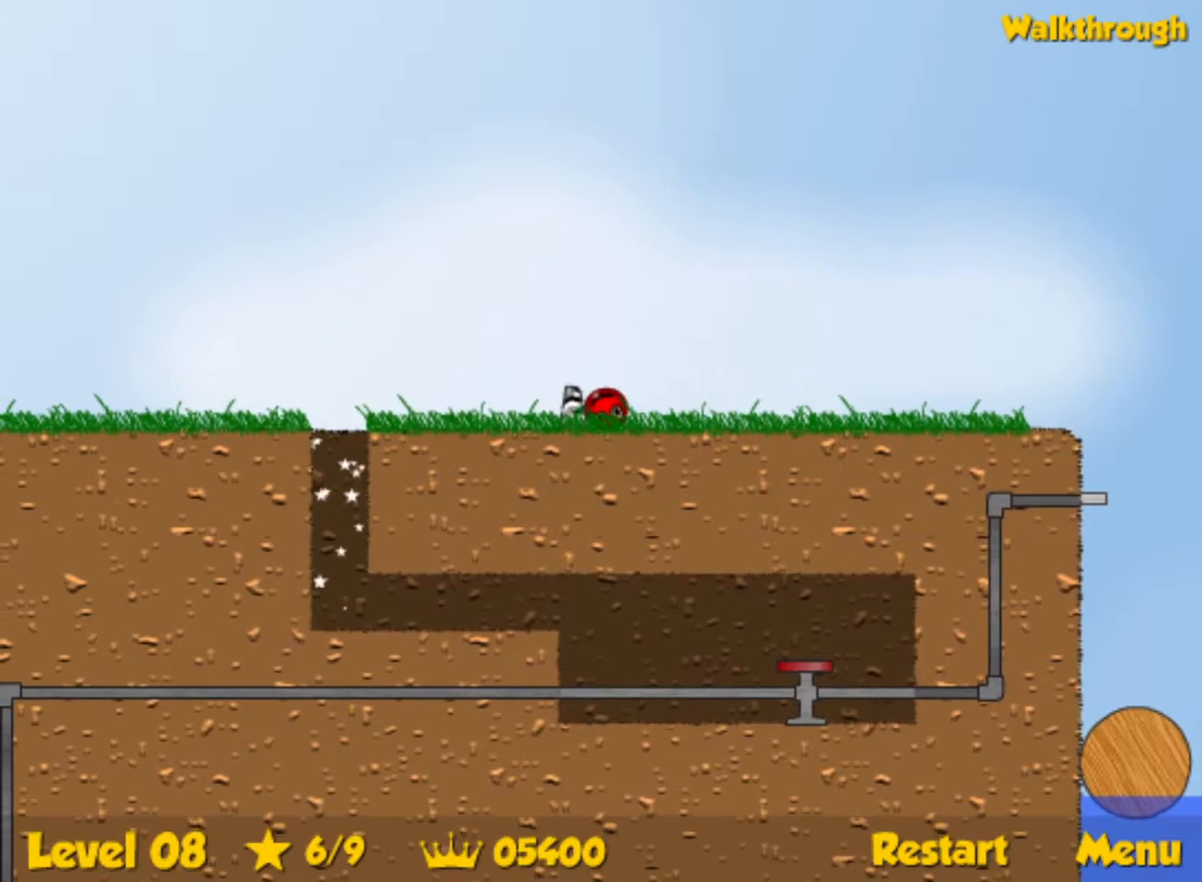
{"keys": ["right"], "events": []}
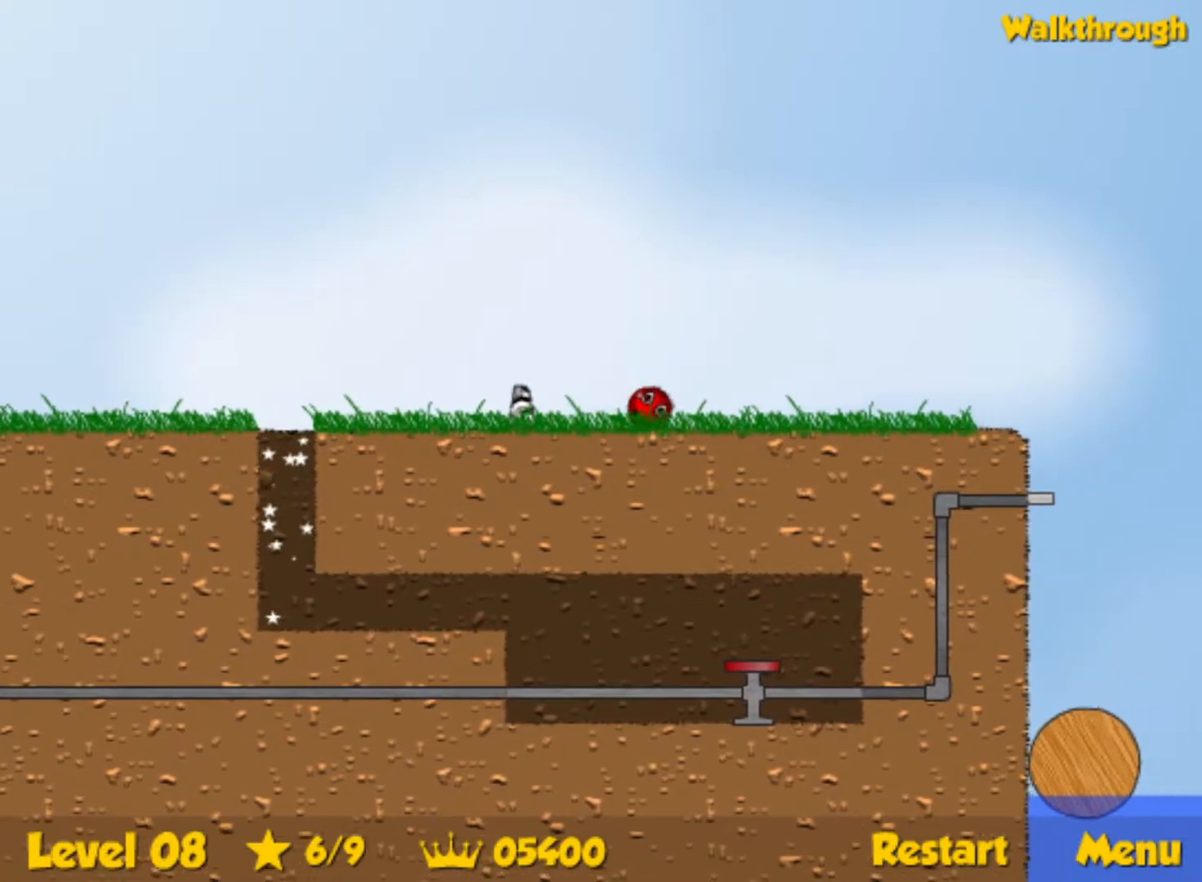
{"keys": ["right", "up"], "events": [[367, "up", "down"]]}
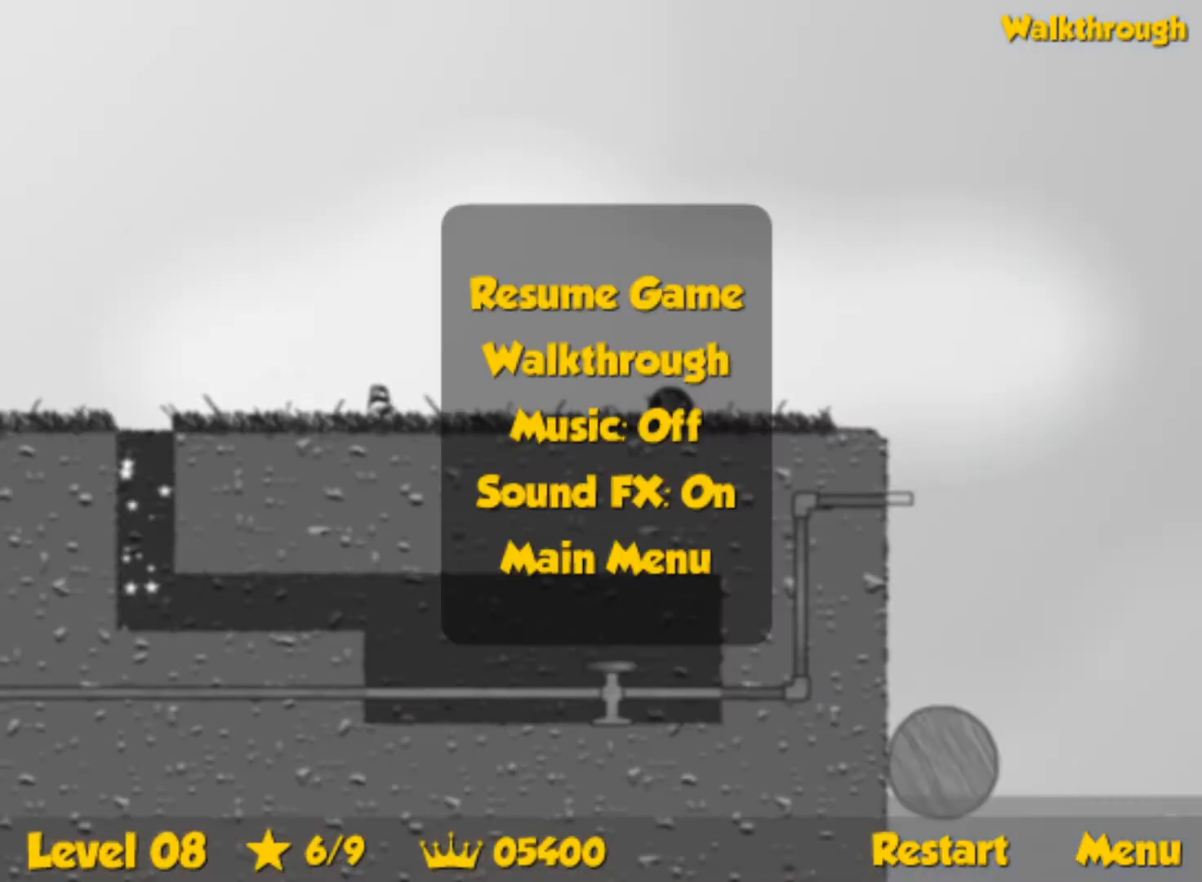
{"keys": ["right", "up"], "events": []}
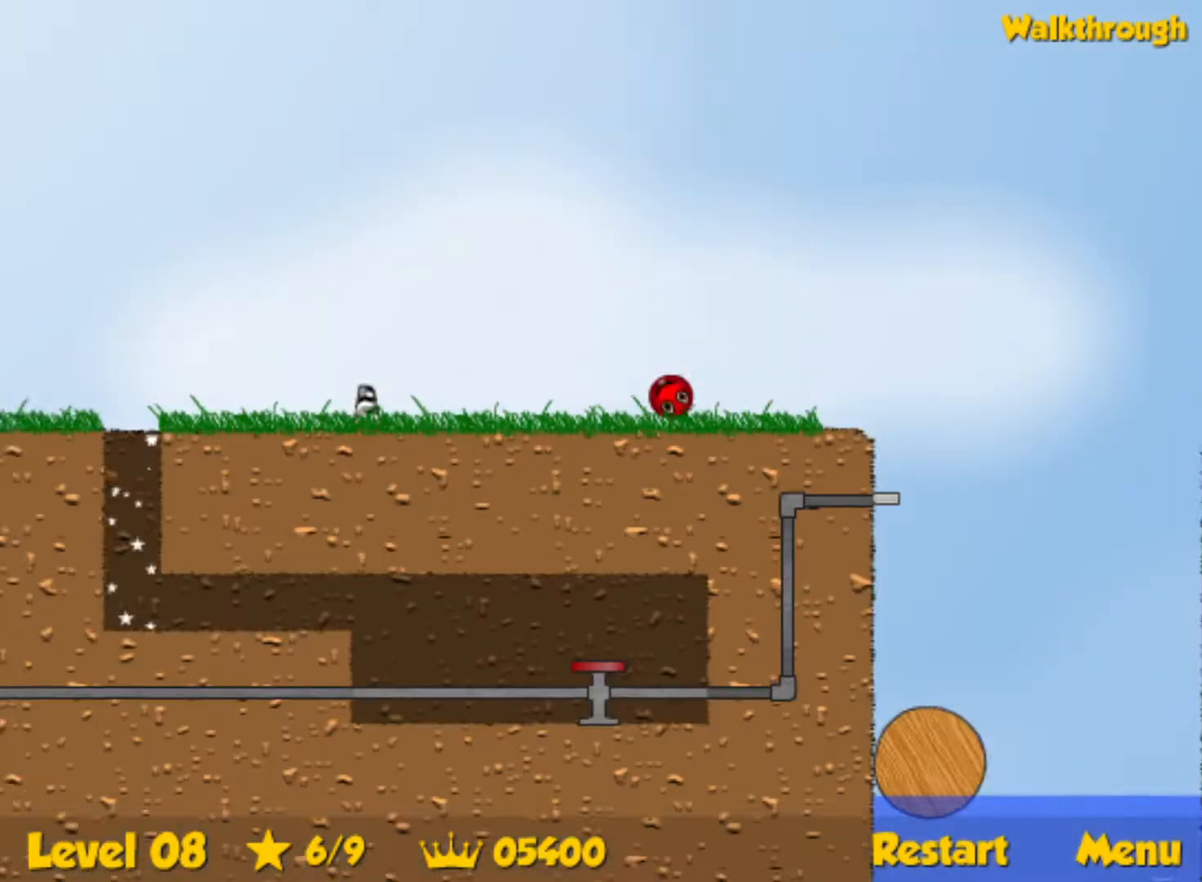
{"keys": ["right", "up"], "events": []}
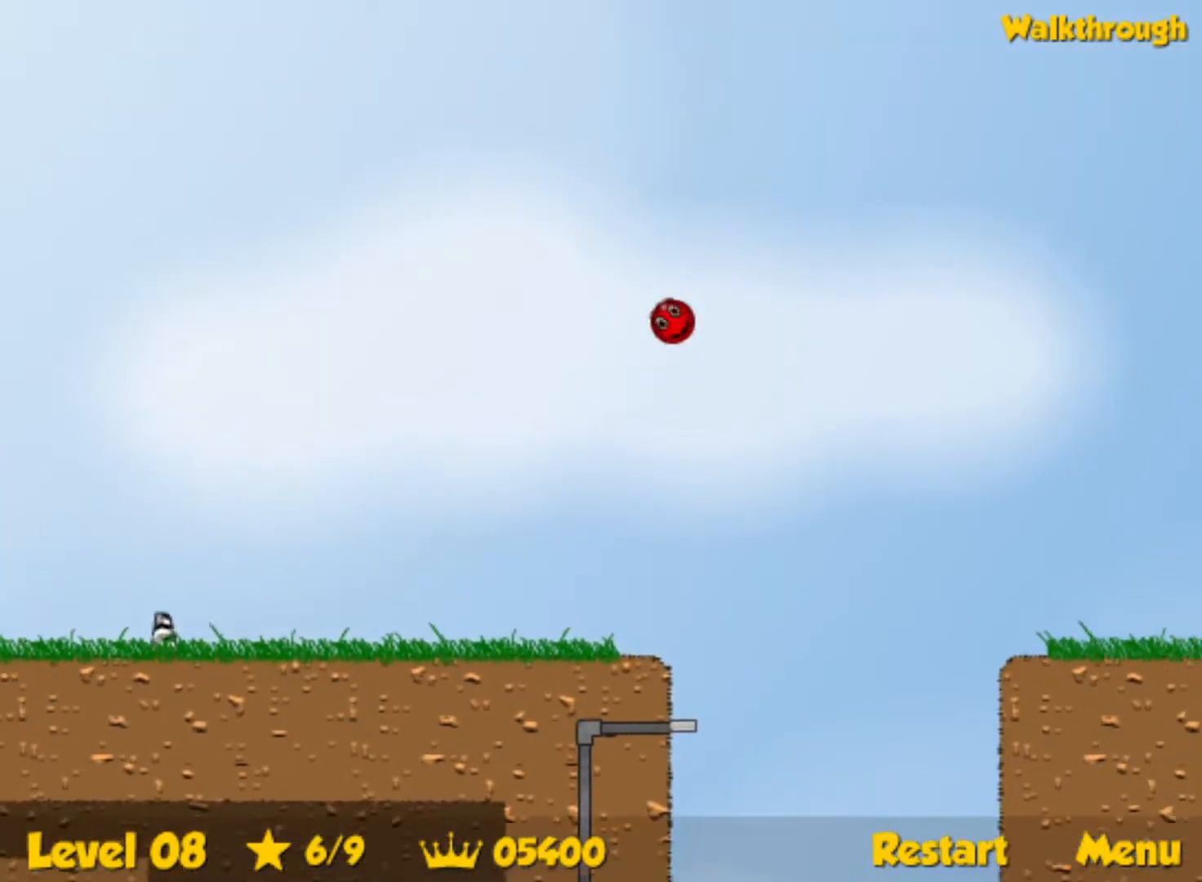
{"keys": ["right", "up"], "events": []}
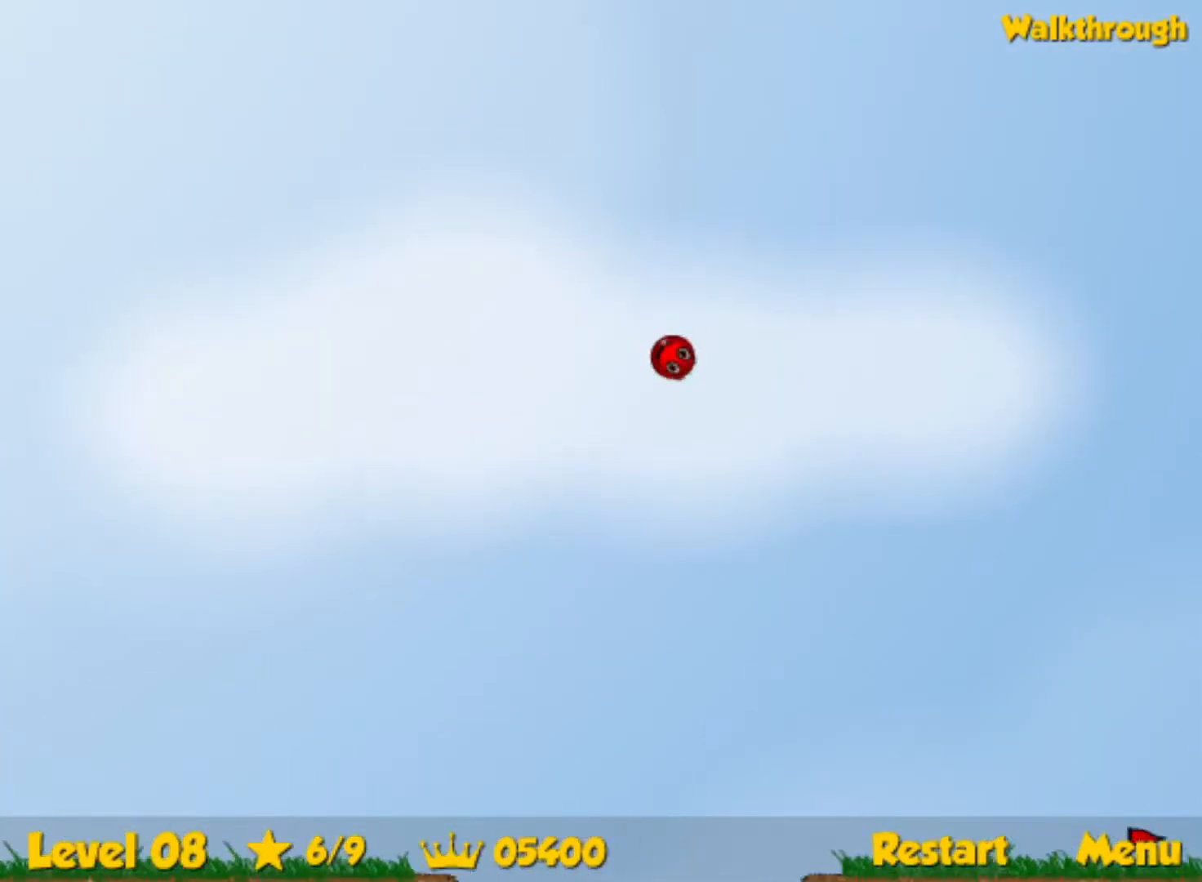
{"keys": ["right", "up"], "events": []}
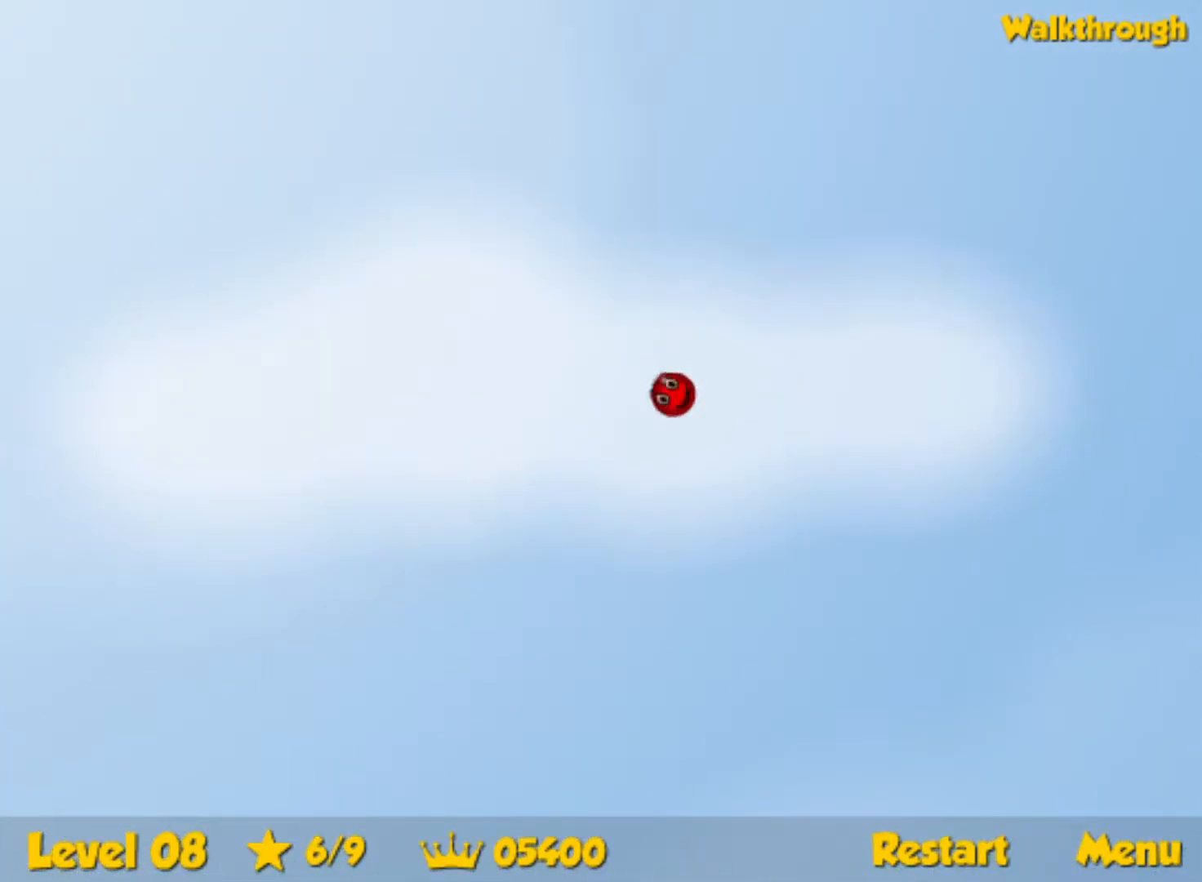
{"keys": ["right", "up"], "events": []}
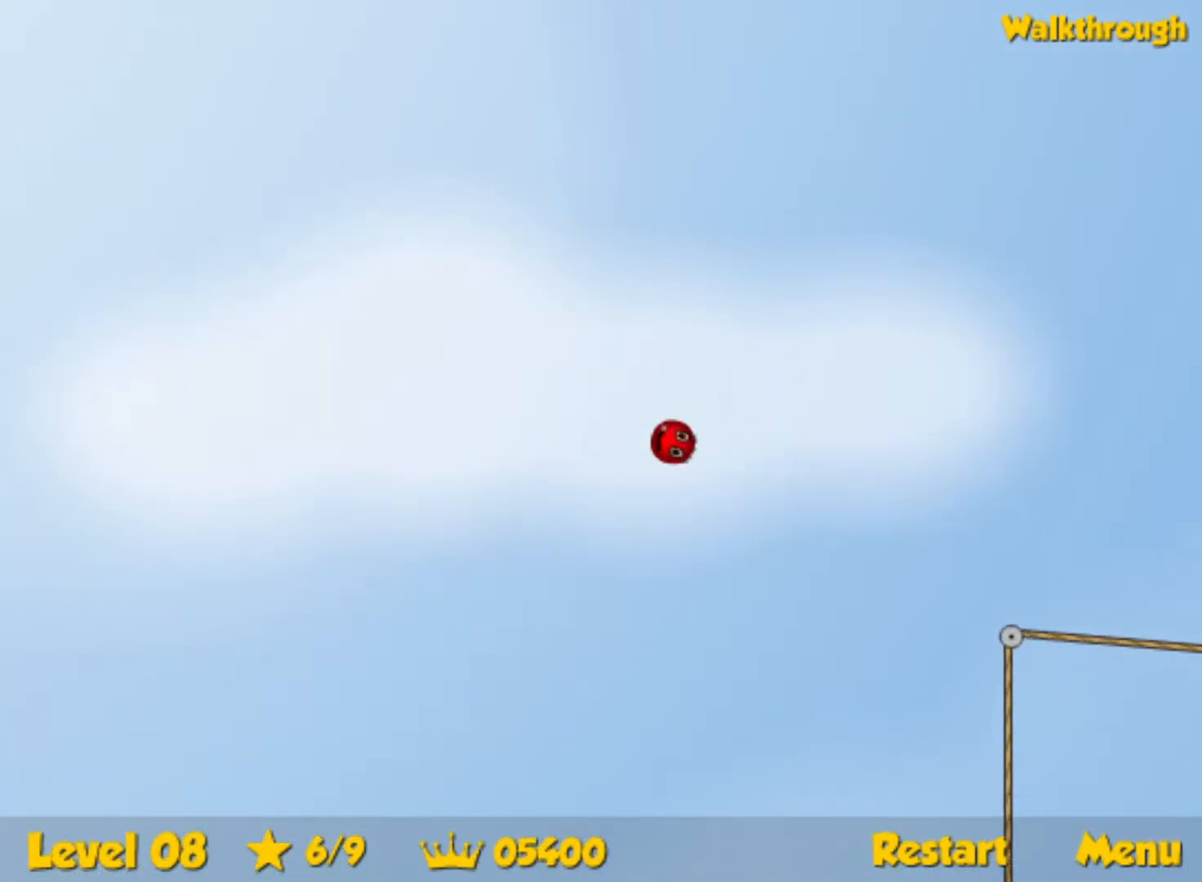
{"keys": ["right", "up"], "events": []}
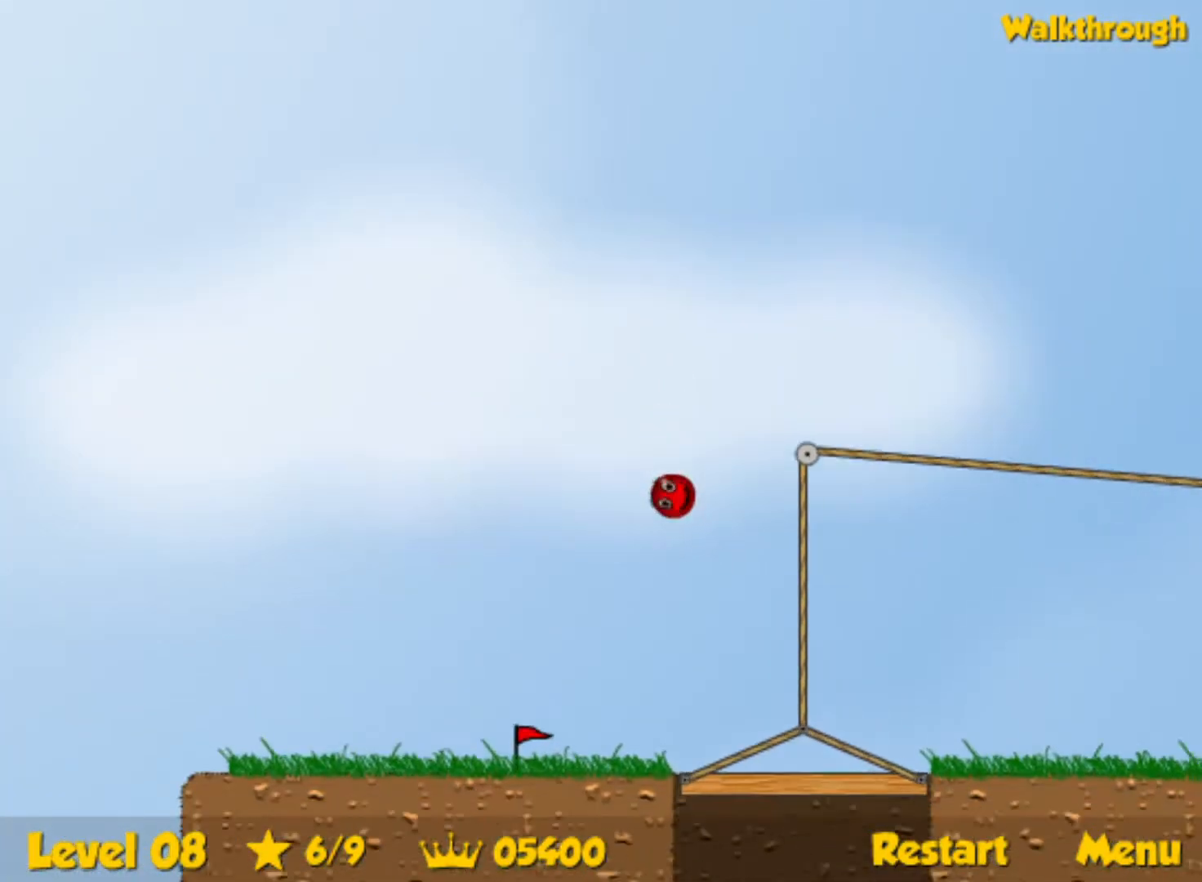
{"keys": ["right", "up"], "events": []}
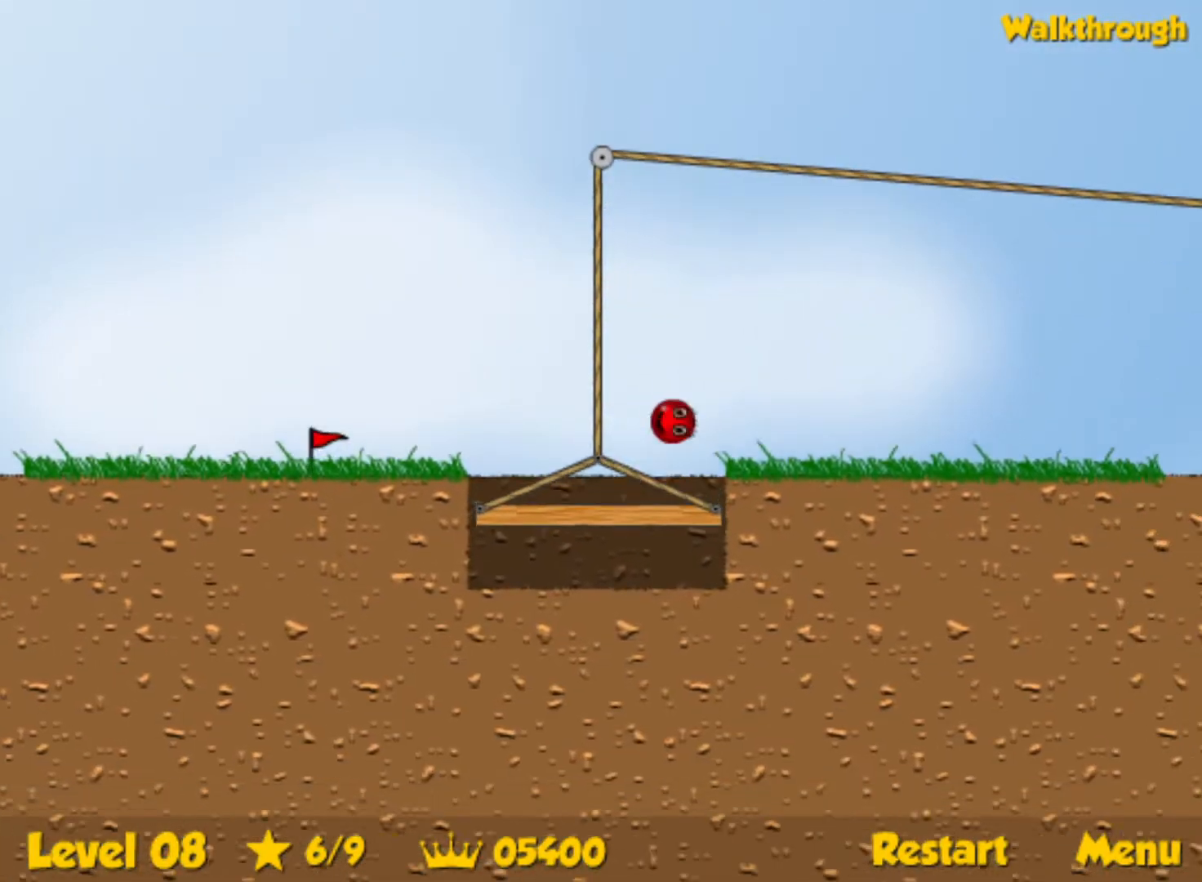
{"keys": ["right"], "events": [[233, "up", "up"]]}
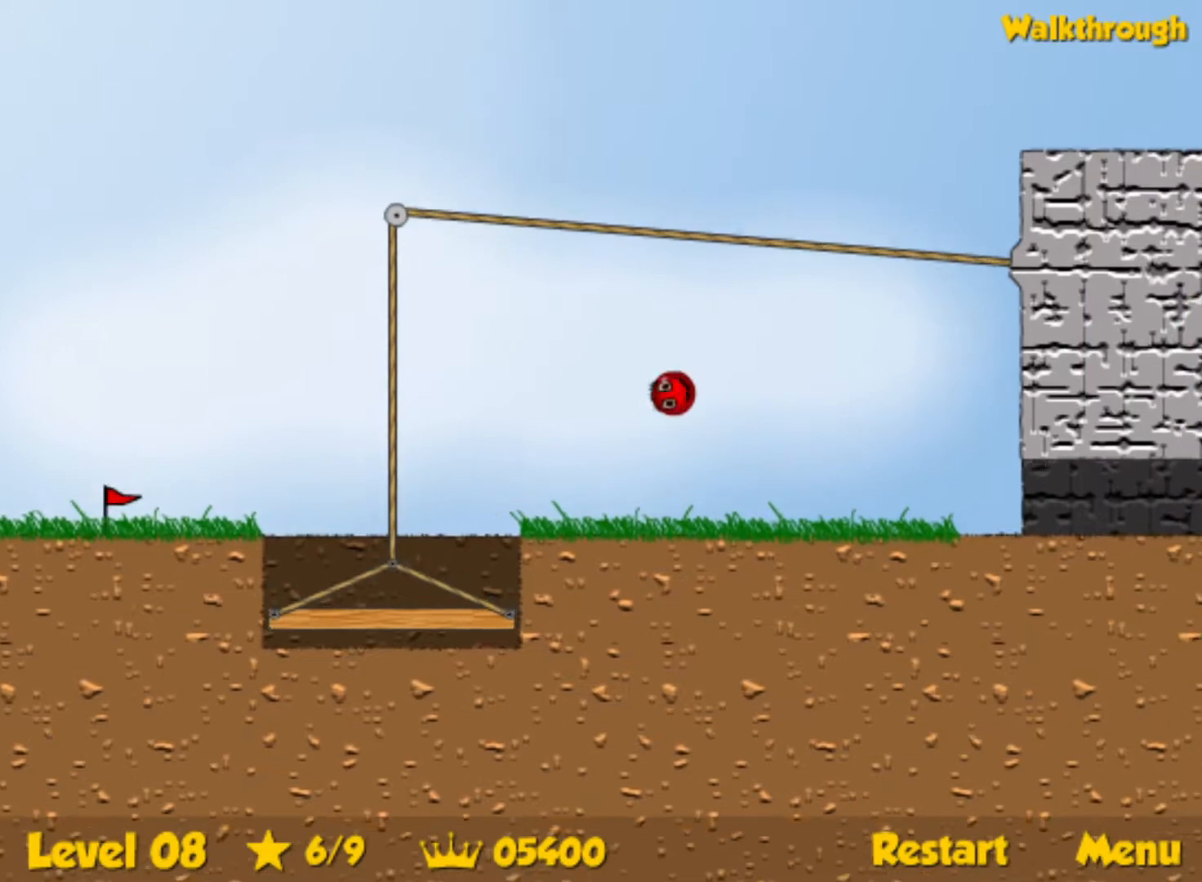
{"keys": ["right"], "events": []}
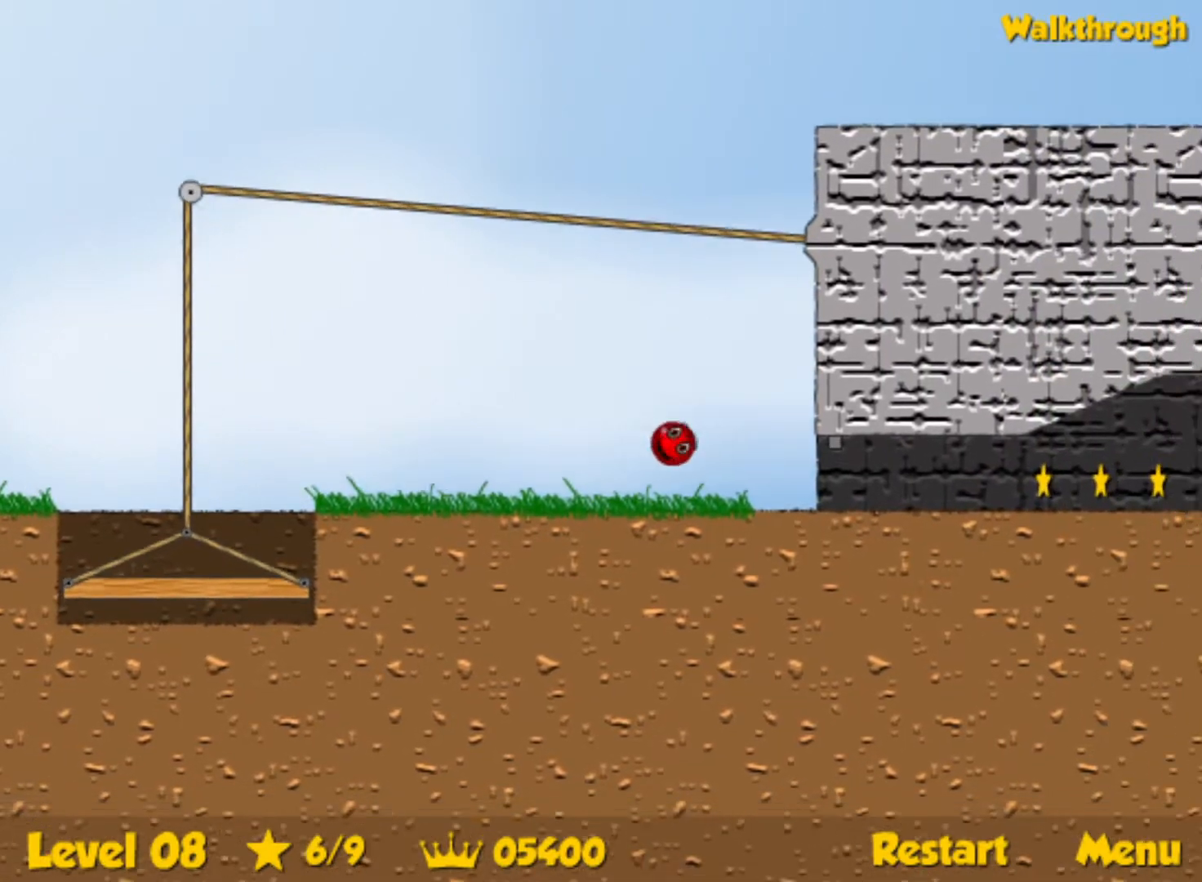
{"keys": ["right"], "events": []}
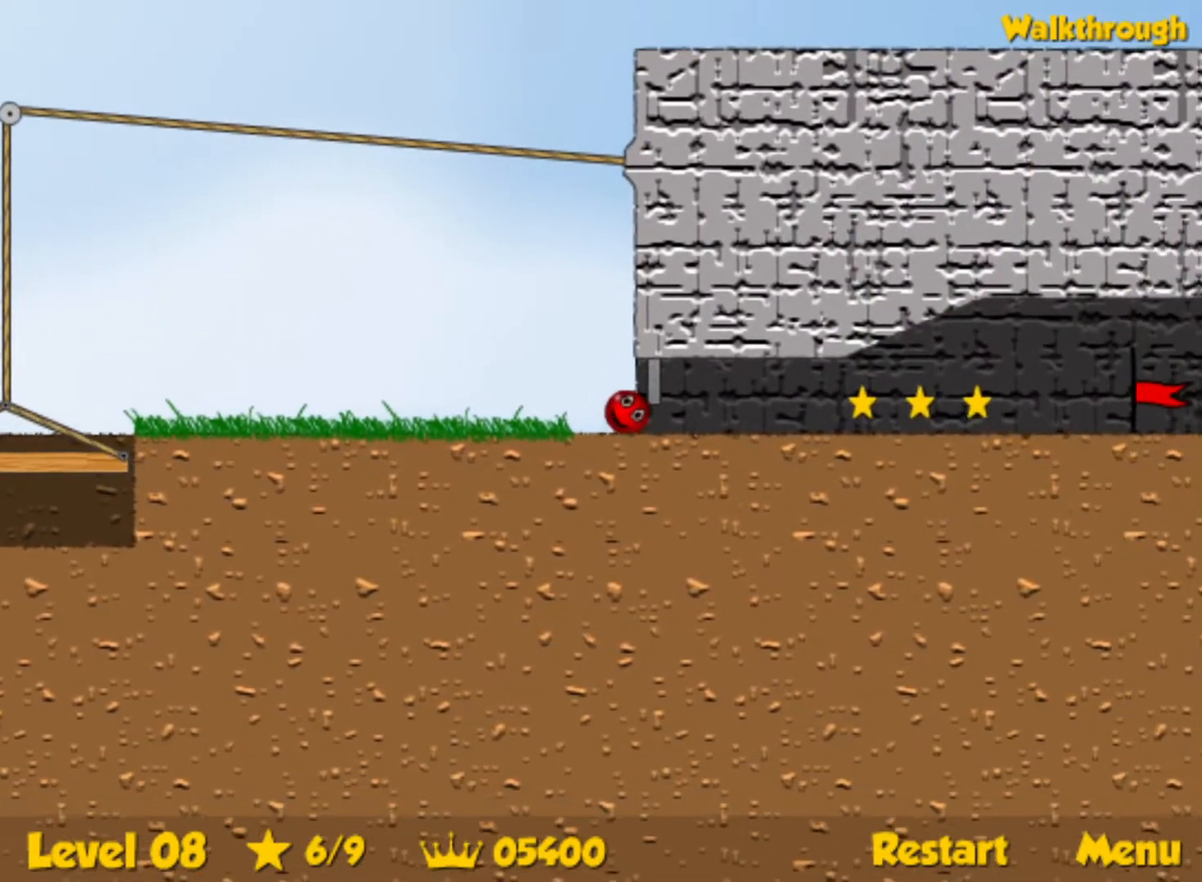
{"keys": ["right"], "events": []}
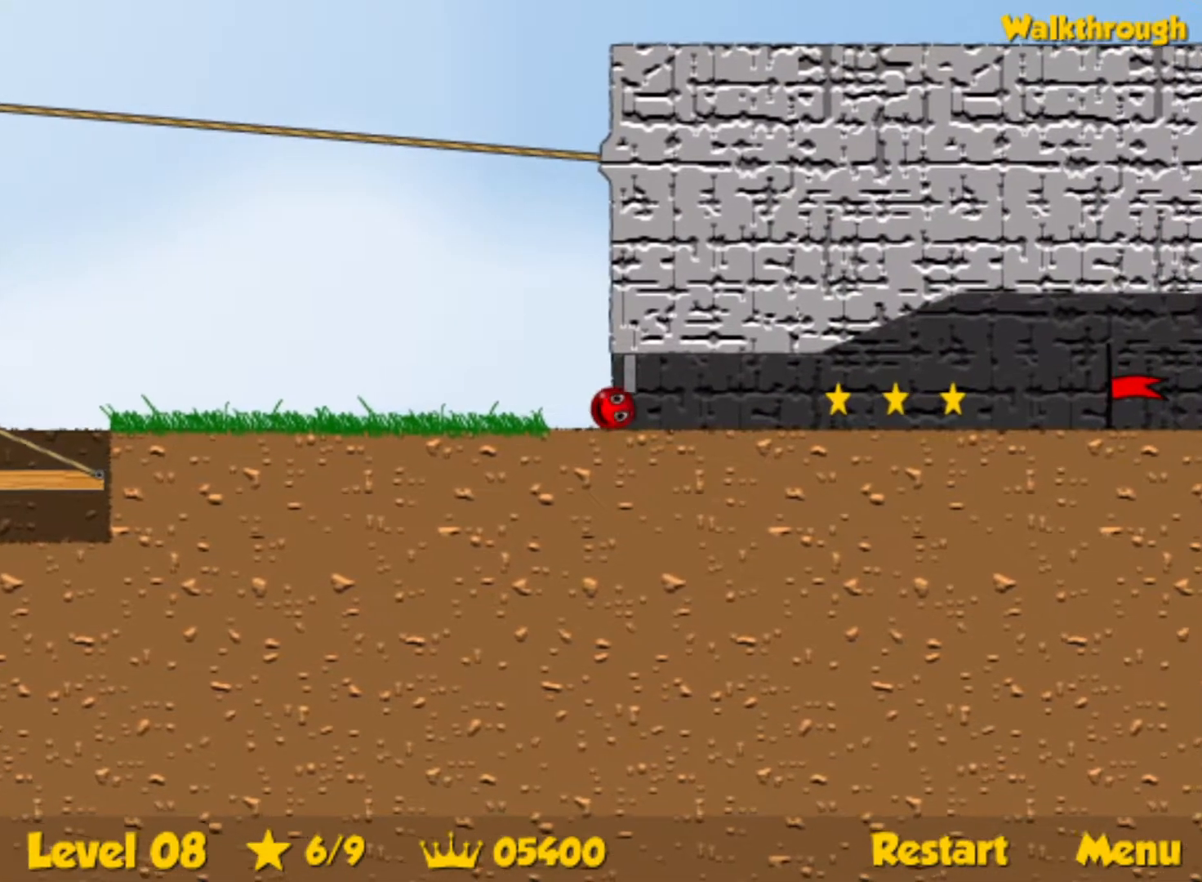
{"keys": ["right"], "events": [[33, "up", "down"], [100, "up", "up"]]}